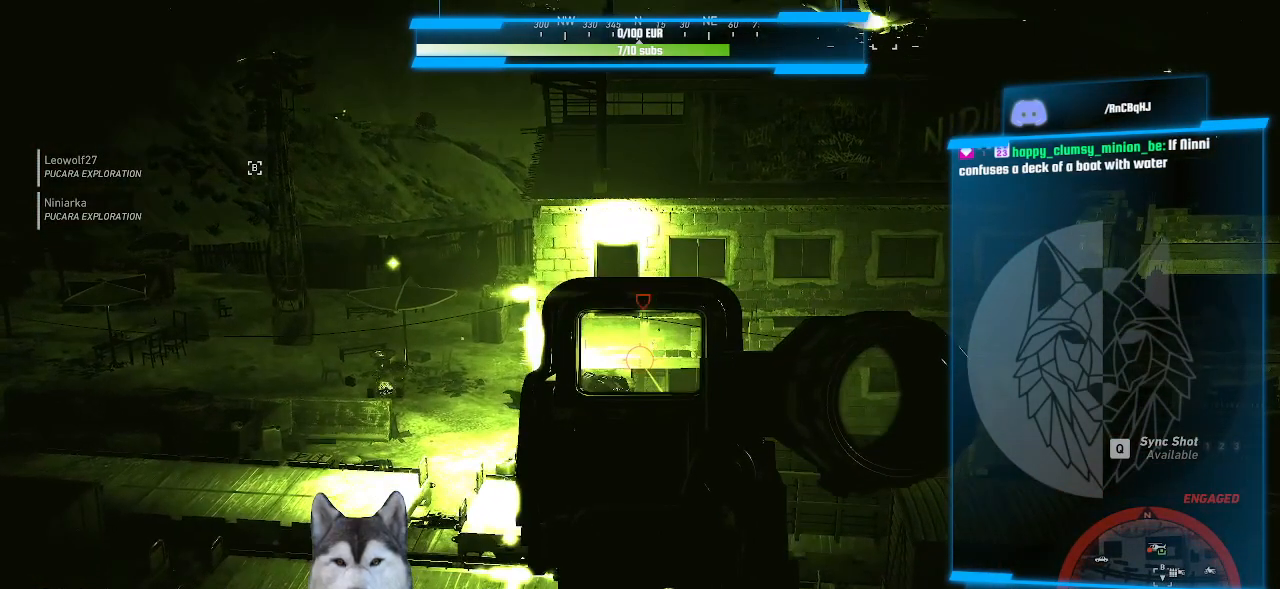
Gameplay with keyboard and mouse; each line is a JSON object with the keys and mouse buttons held at the frame after it. "events" lists presses ("down") and releases ("up") of ".", "/", "0", "1", "2", "3", "4", "5", "6", "7", "8", "9", "a", "alt_l", "alt_r", "b", "backslash", "backspace", "c", "caps_lock", "comma", "ctrl_l", "ctrl_r", "d", "e", "equals", "f", "g", "h", "i", "j", "k", "l", "lbracket", "m", "minus", "n", "o", "p", "q", "quote", "r", "rbracket", "return", "s", "semicolon", "shift_l", "shift_r", "space", "t", "tab", "tilde", "u", "v", "w", "x", "y", "z", "mouse_left", "mouse_wheel" and "mouse_right" between this image and that frame as [ms after this image, input, new state], when the widget could be followed in between. "mouse_left", "mouse_wheel", "mouse_right" = the "left", "wheel", "right" buttons of the "mouse" list. No other keys are recorded. "wheel" means that the mouse wheel is clicked or scrolled. Not read: mouse_move.
{"keys": [], "mouse": ["right"], "events": []}
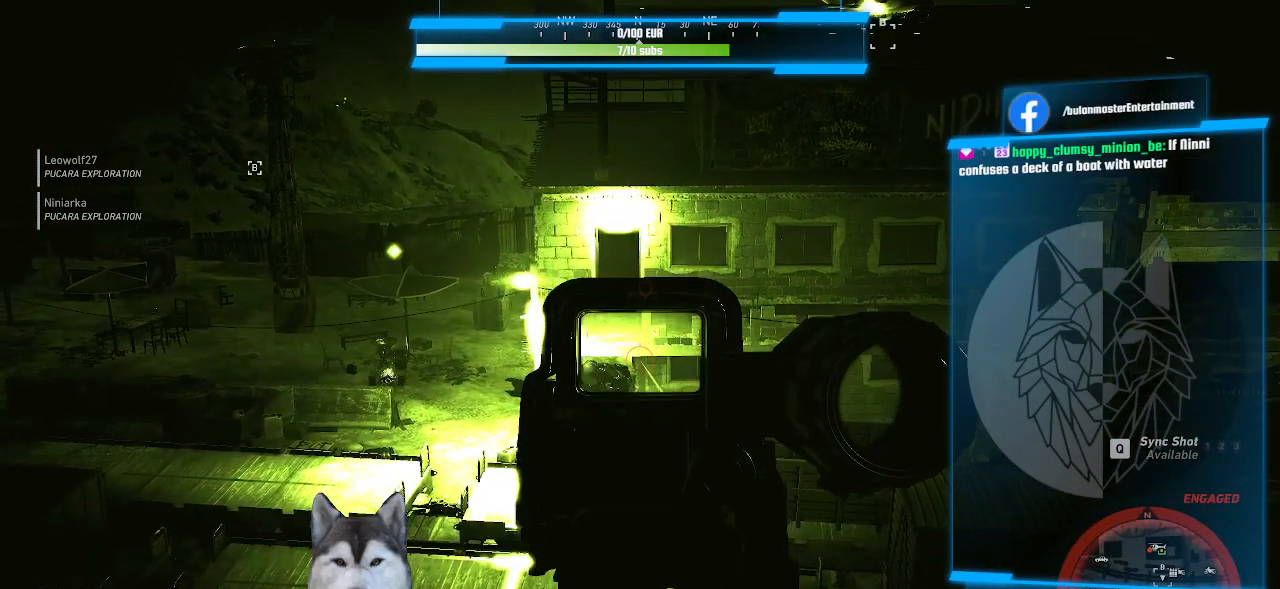
{"keys": [], "mouse": ["right"], "events": []}
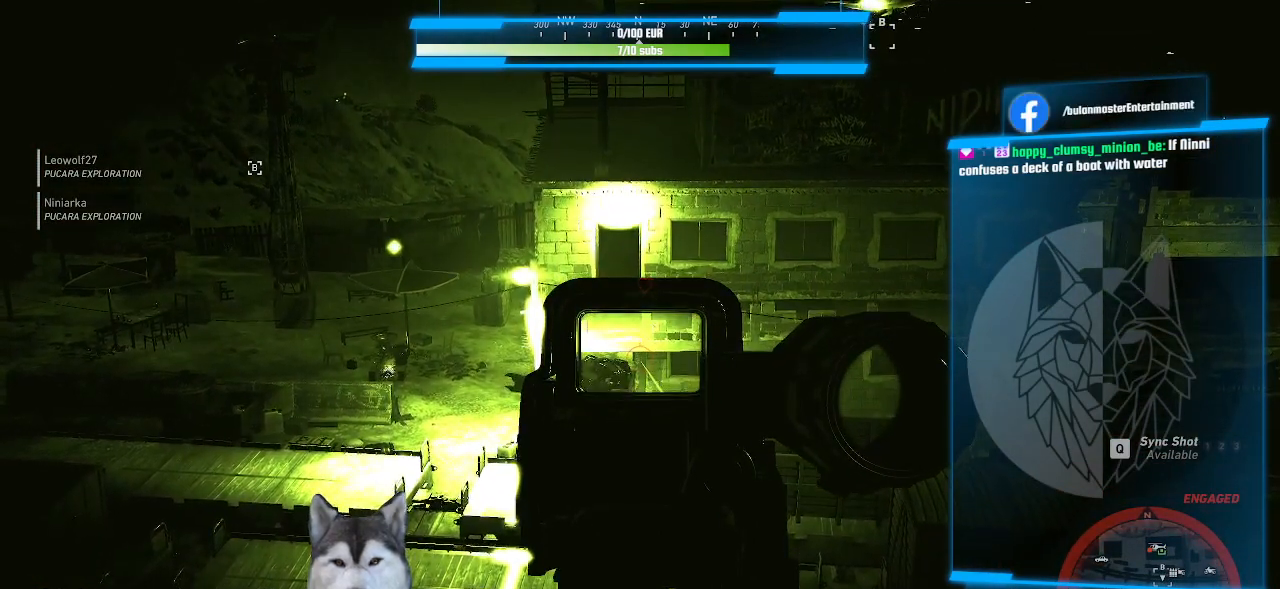
{"keys": [], "mouse": ["right"], "events": []}
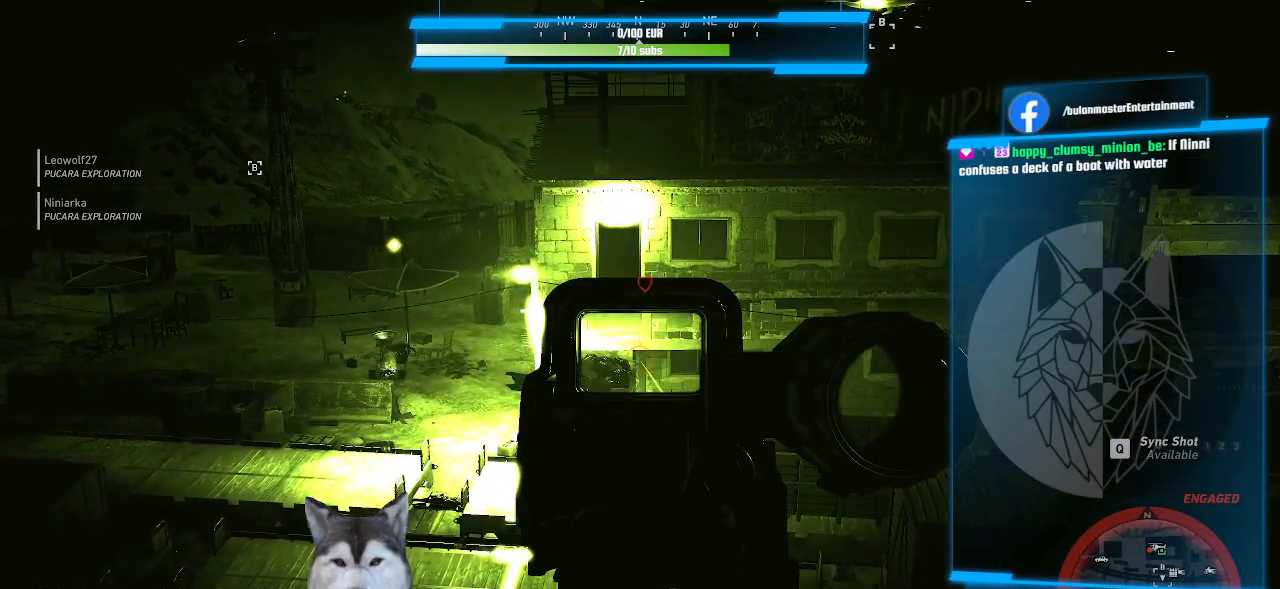
{"keys": [], "mouse": ["right"], "events": []}
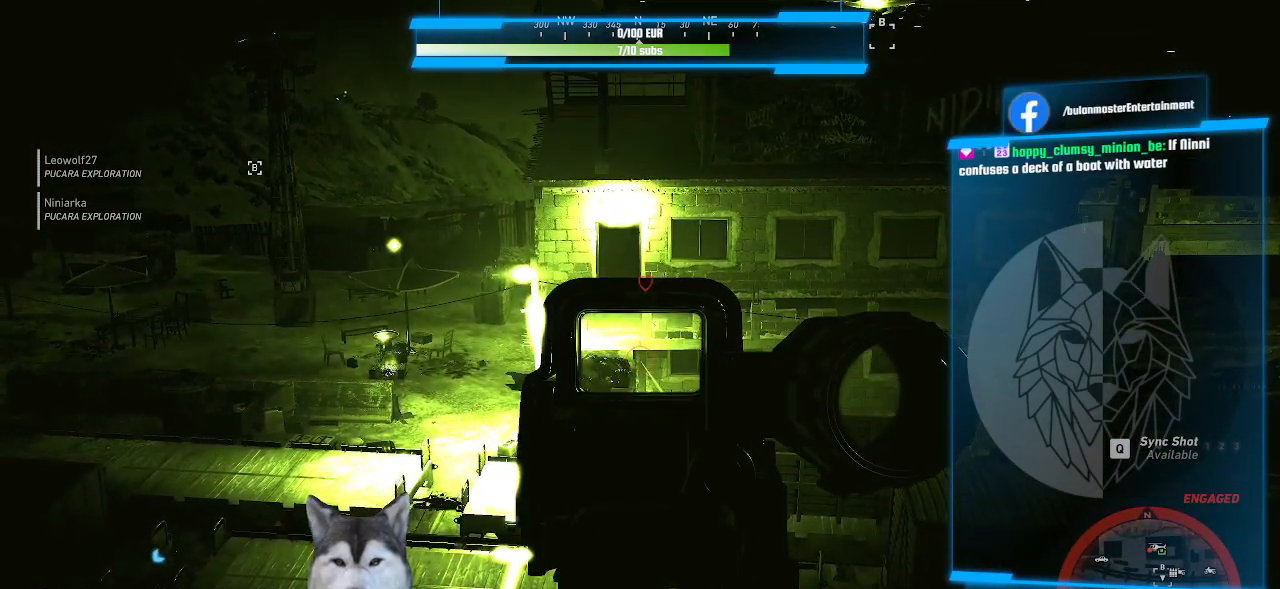
{"keys": [], "mouse": ["right"], "events": []}
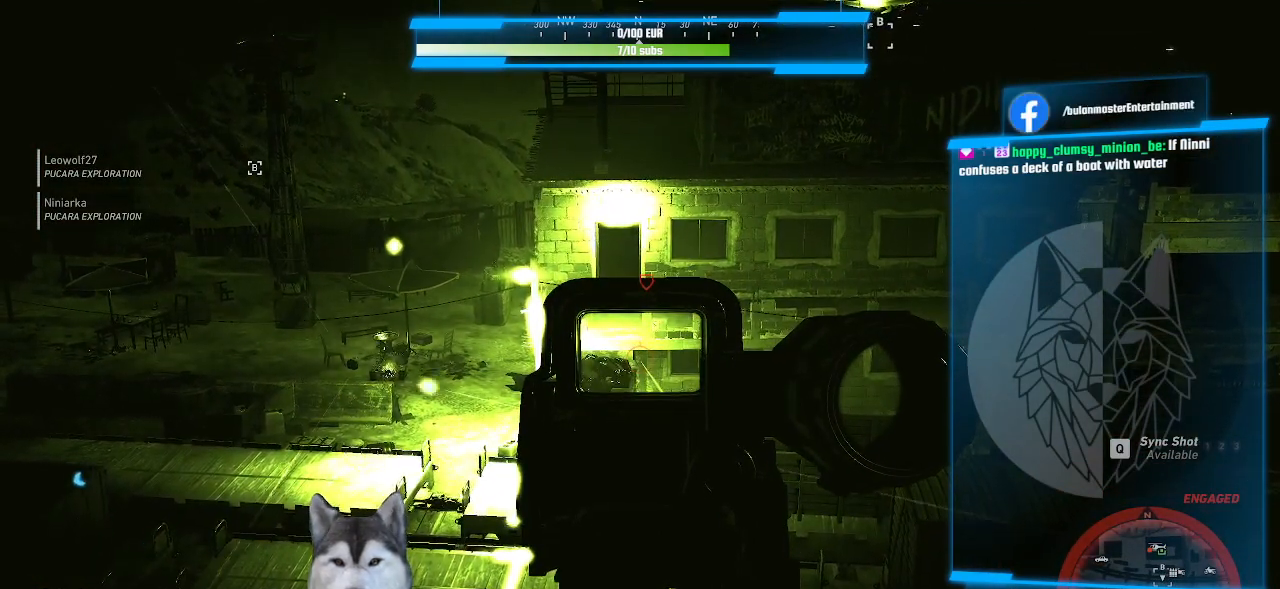
{"keys": [], "mouse": ["right"], "events": []}
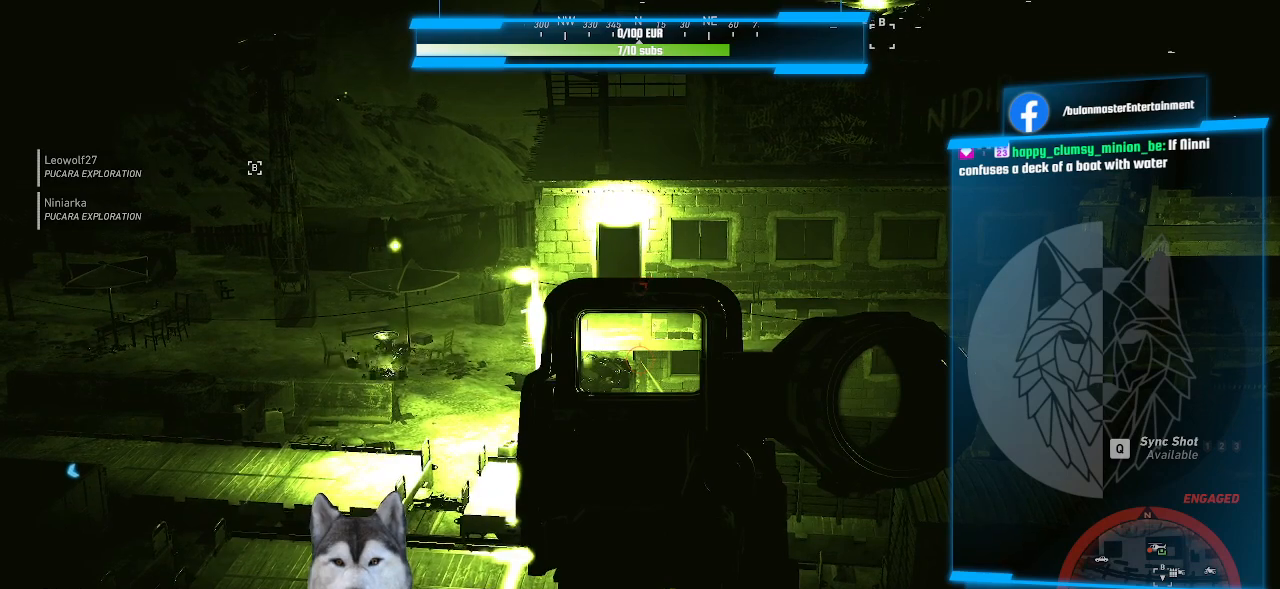
{"keys": [], "mouse": ["right"], "events": []}
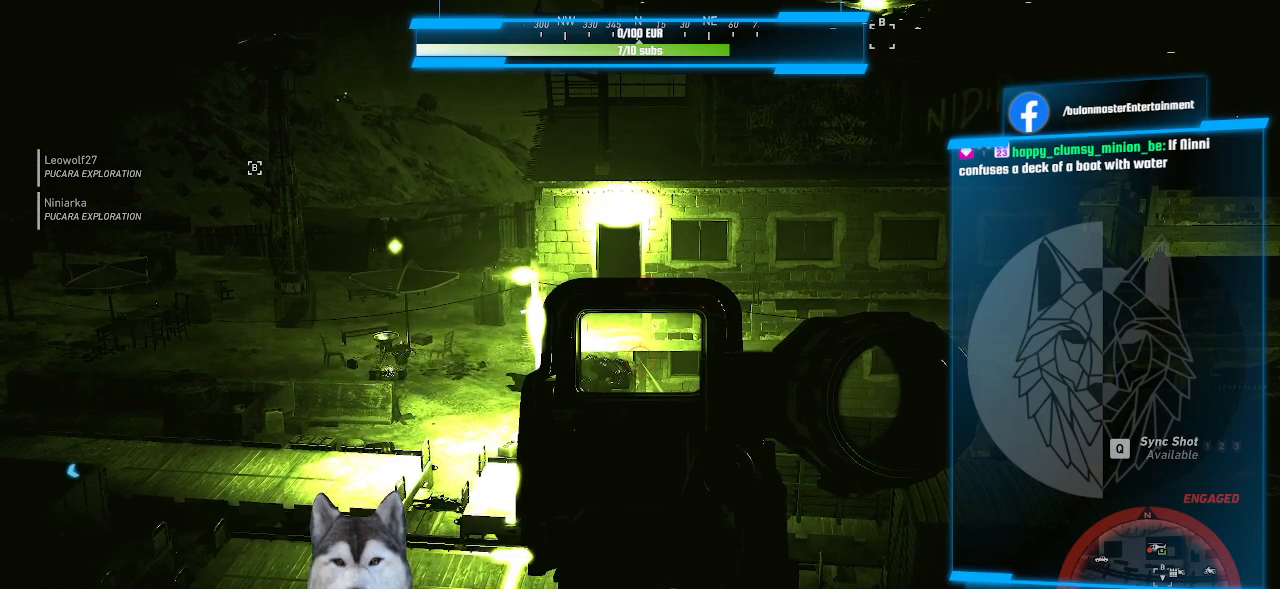
{"keys": [], "mouse": ["right"], "events": []}
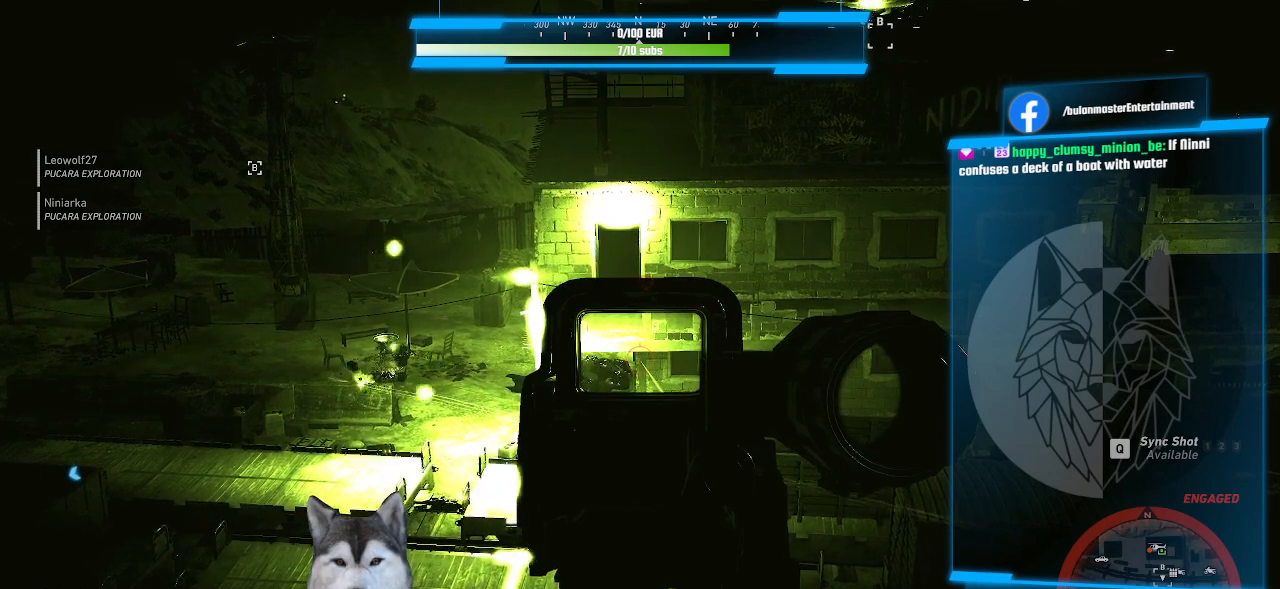
{"keys": [], "mouse": ["right"], "events": []}
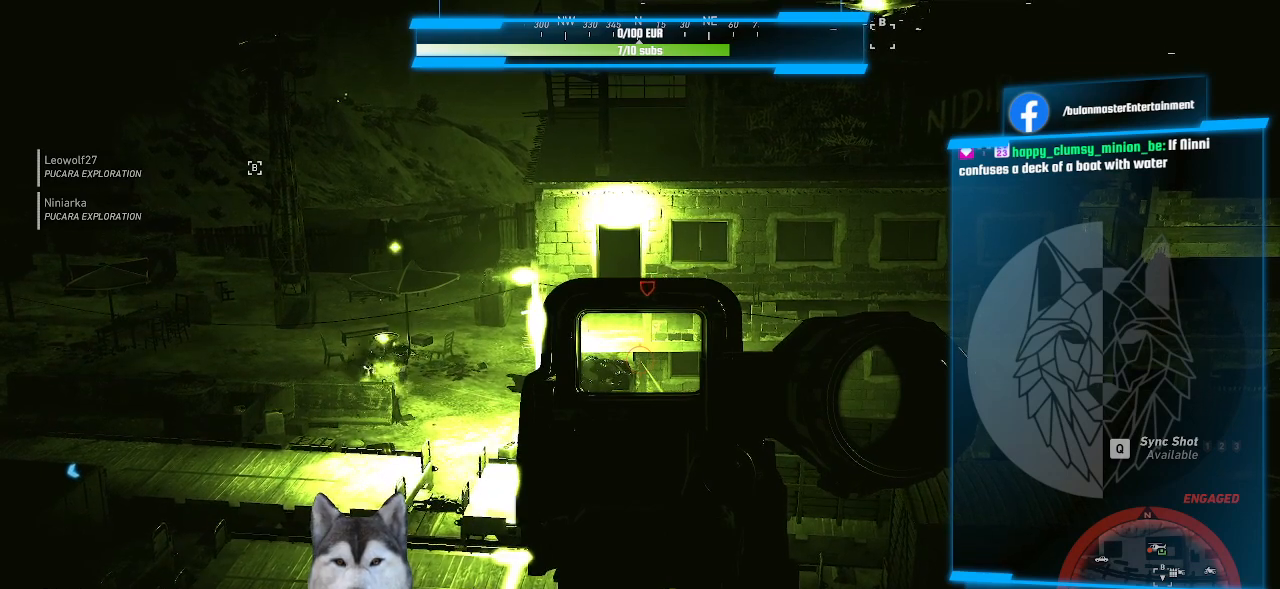
{"keys": [], "mouse": ["right"], "events": []}
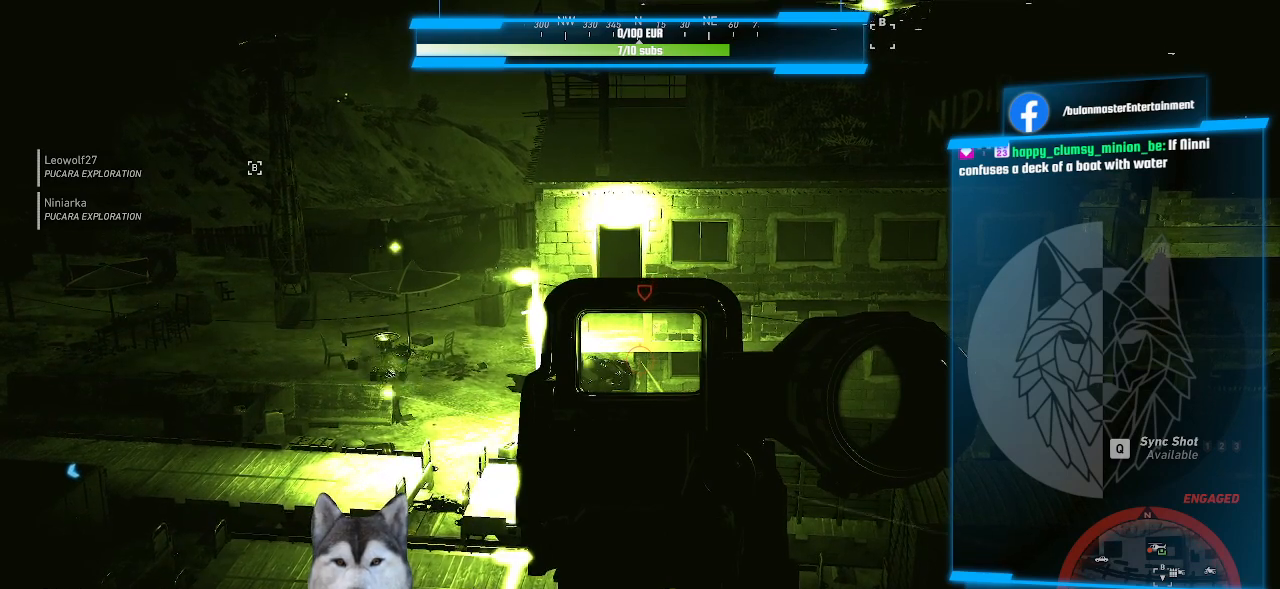
{"keys": [], "mouse": ["right"], "events": []}
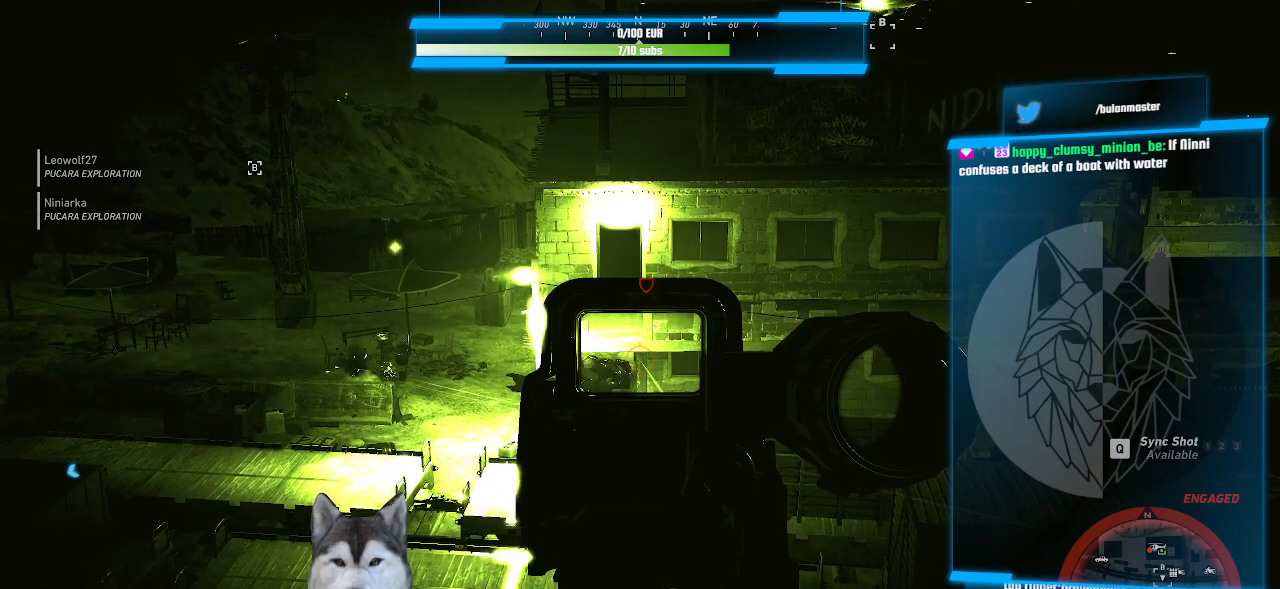
{"keys": [], "mouse": ["right"], "events": []}
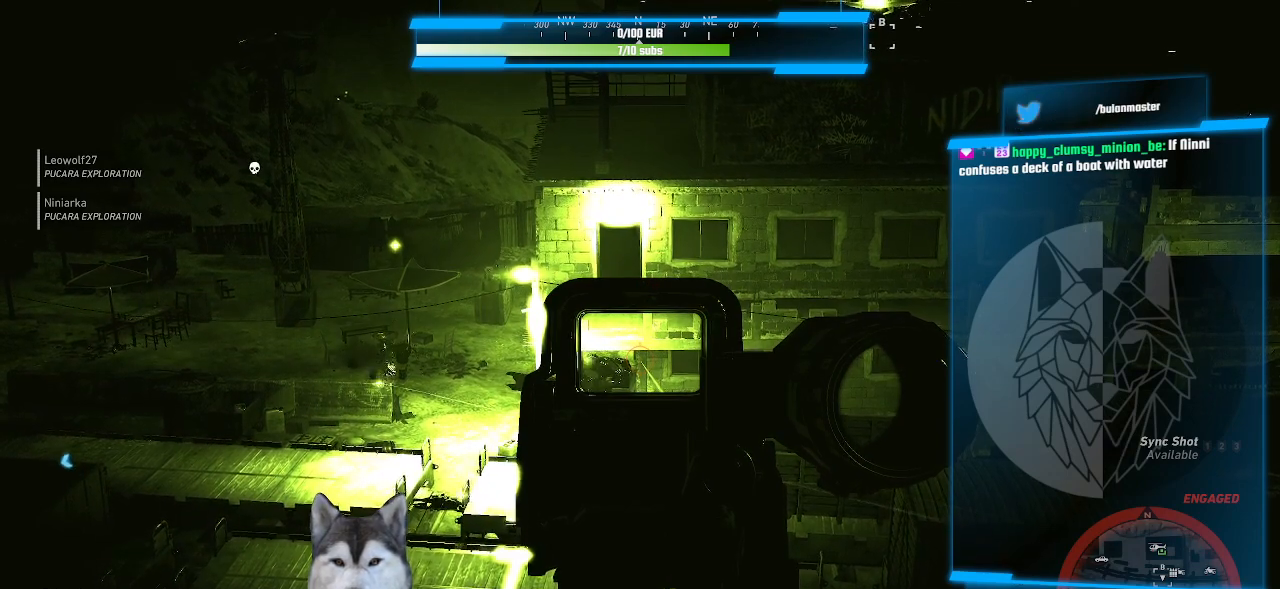
{"keys": [], "mouse": ["right"], "events": []}
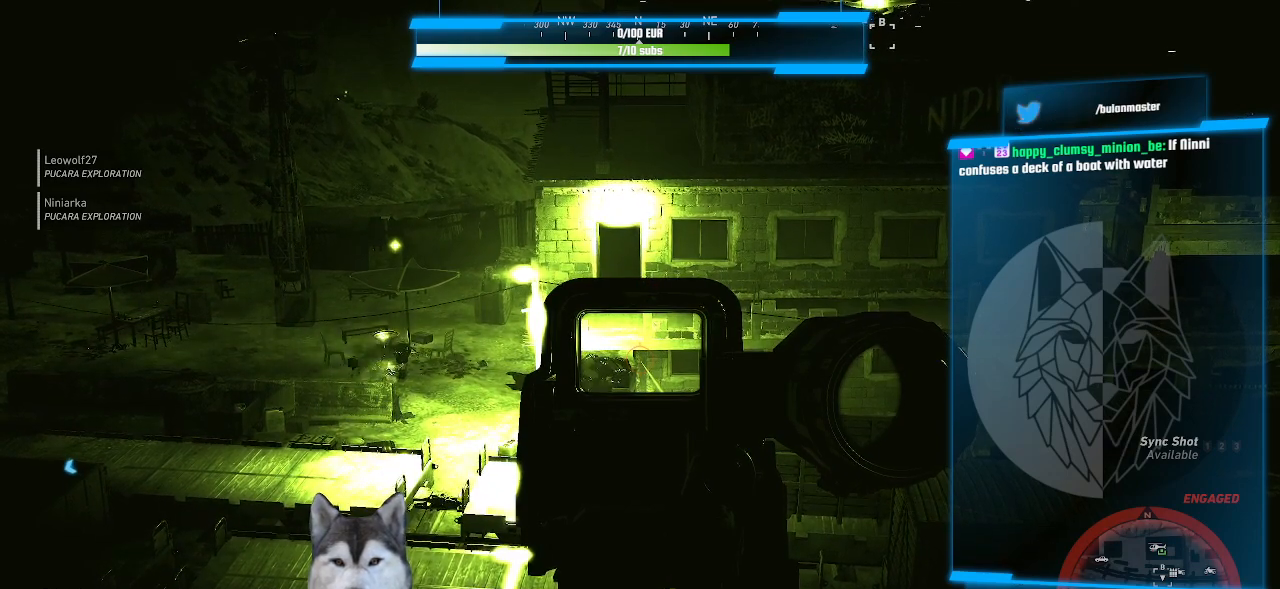
{"keys": [], "mouse": [], "events": [[266, "mouse_right", "up"]]}
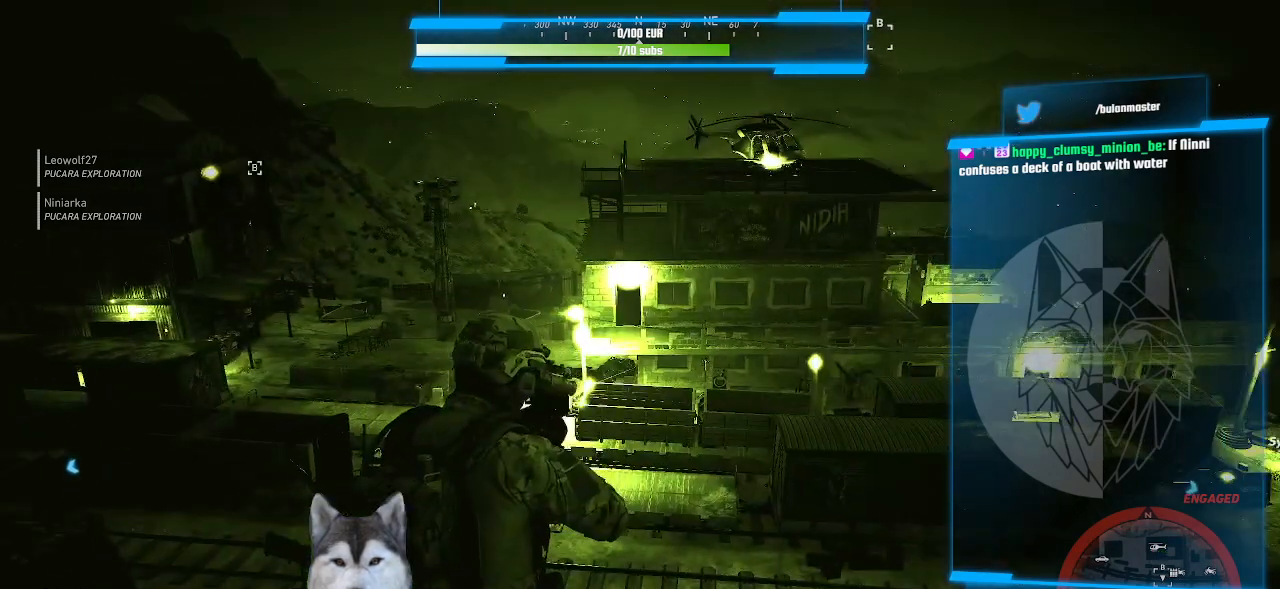
{"keys": [], "mouse": [], "events": [[33, "r", "down"], [133, "r", "up"]]}
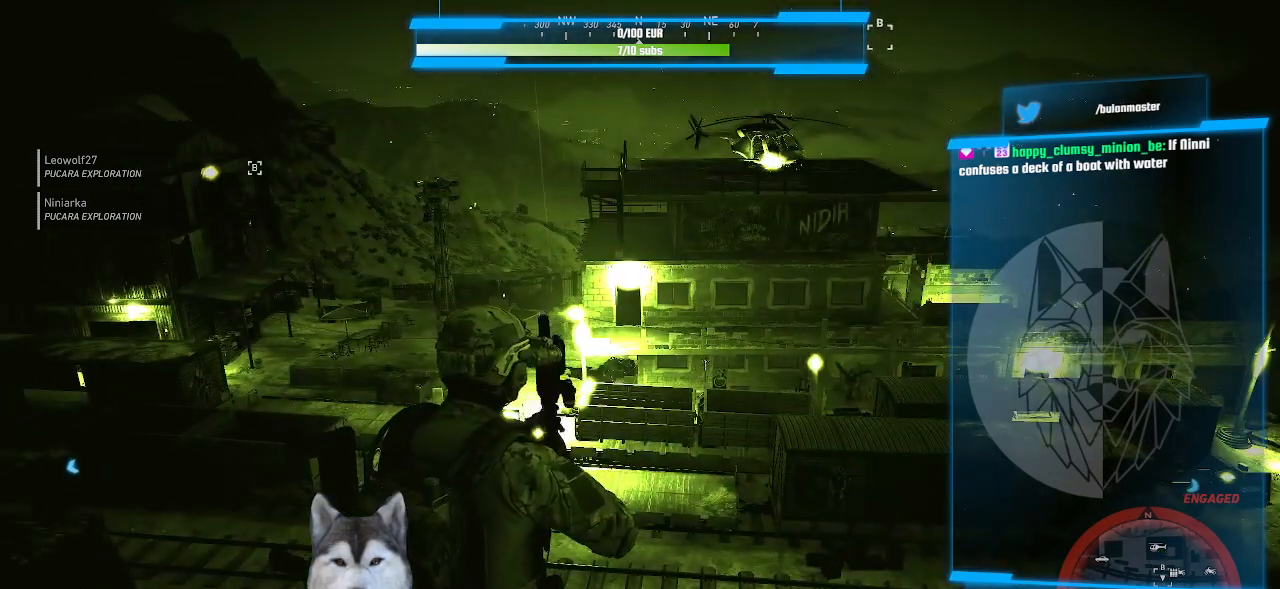
{"keys": [], "mouse": [], "events": []}